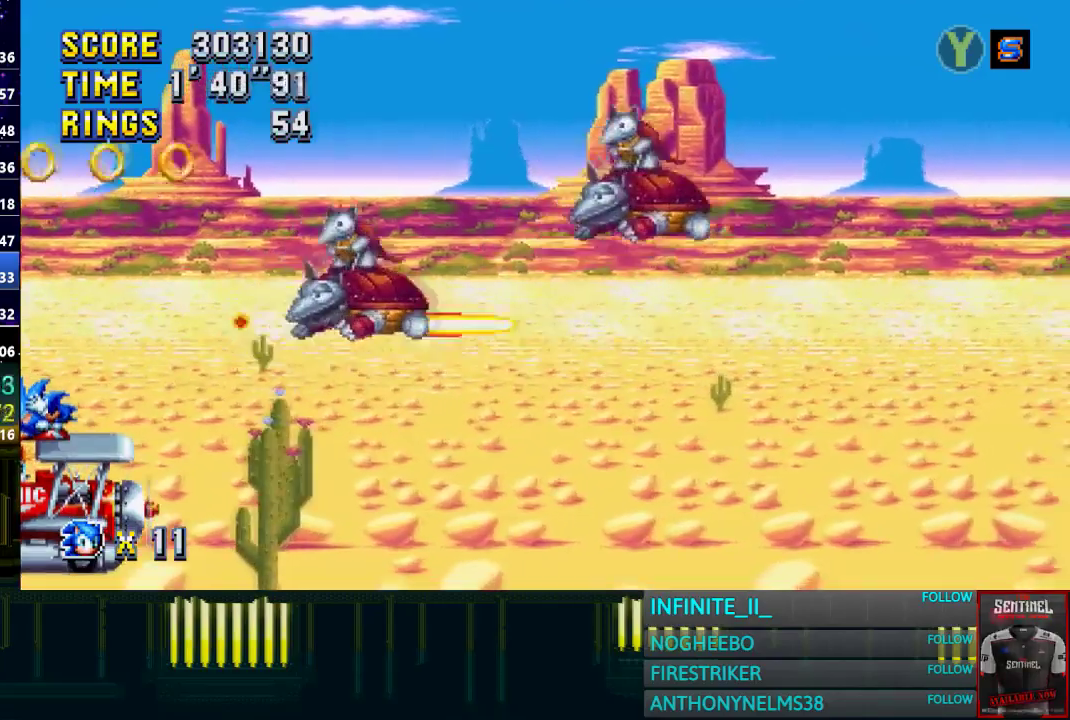
Gameplay with a controller (PlayStation layout); each line is a JSON object with the inputs held at the frame after it. "events" lists button and stick changes between this image and that frame as [ms after this image, input, new state], when the widget could be followed in between. This document gives stick clicks only as held states, not as events.
{"buttons": [], "left_stick": "down", "right_stick": "center", "events": []}
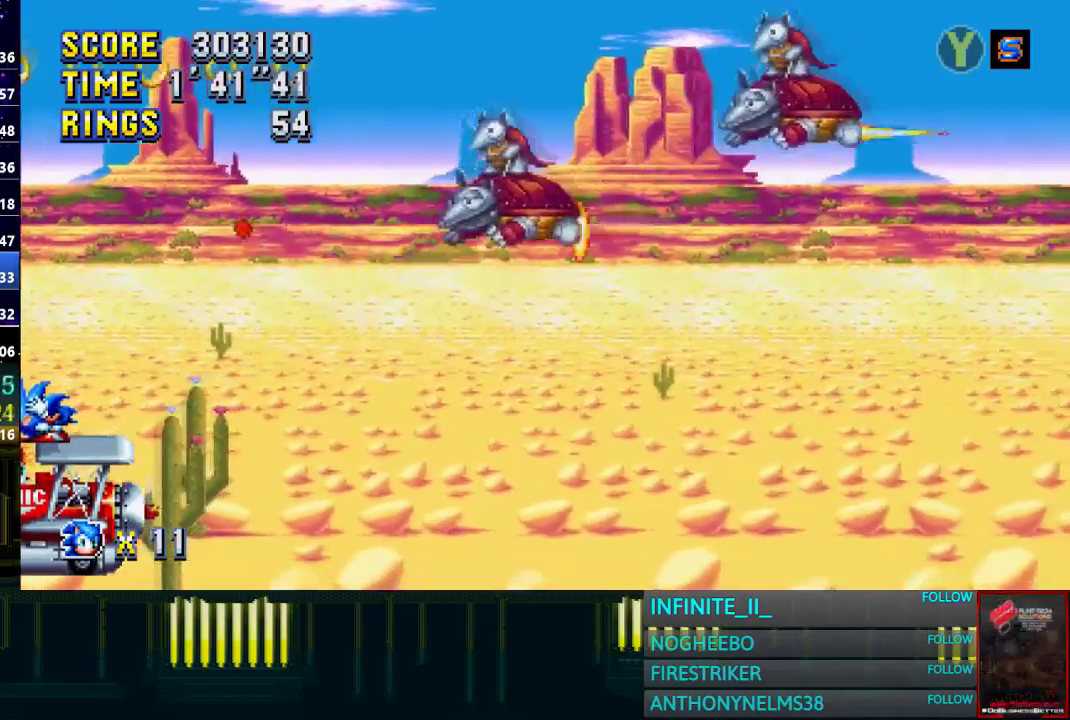
{"buttons": [], "left_stick": "up-right", "right_stick": "center", "events": [[233, "left_stick", "right"], [333, "left_stick", "up-right"]]}
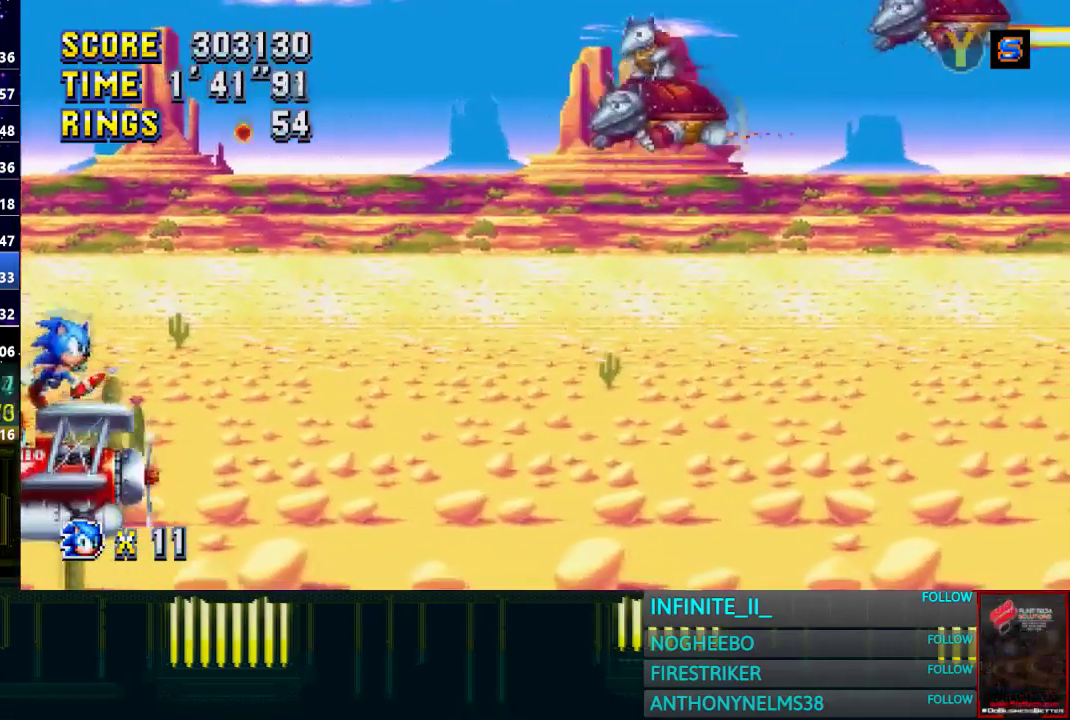
{"buttons": [], "left_stick": "up-right", "right_stick": "center", "events": []}
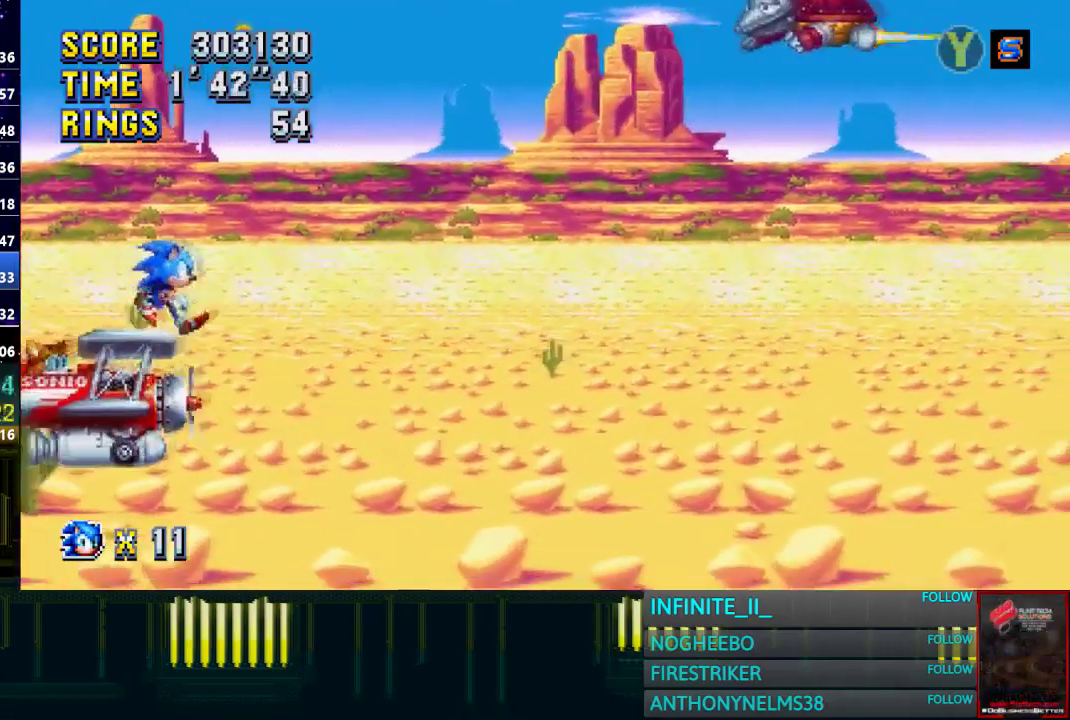
{"buttons": [], "left_stick": "up-right", "right_stick": "center", "events": []}
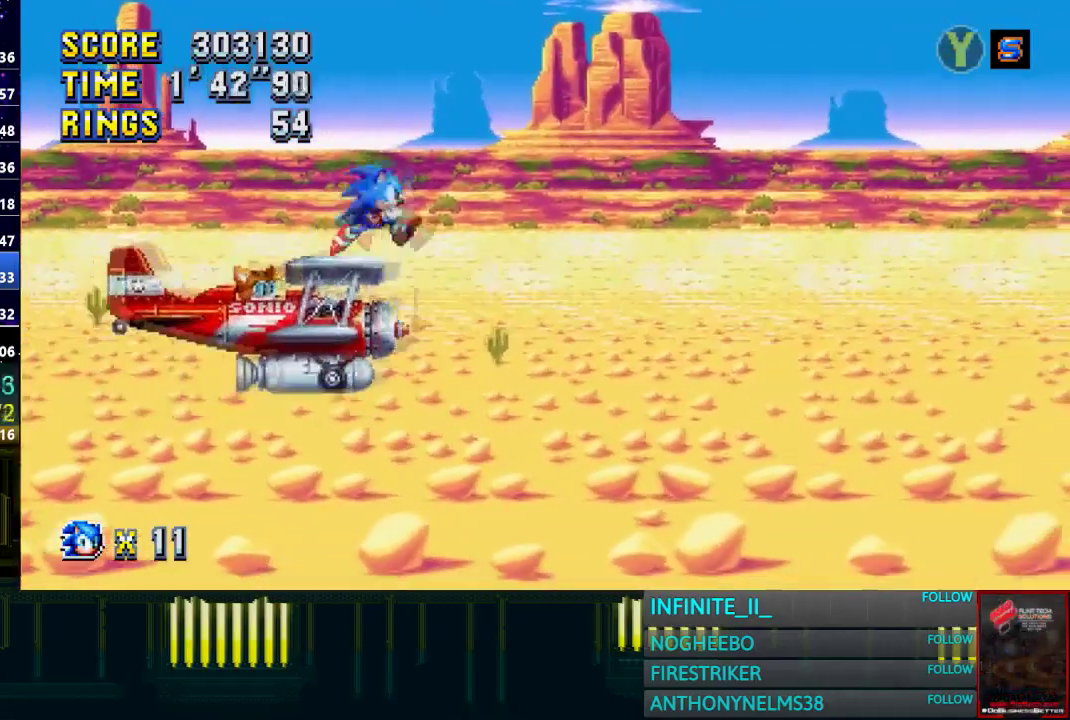
{"buttons": [], "left_stick": "up-right", "right_stick": "center", "events": []}
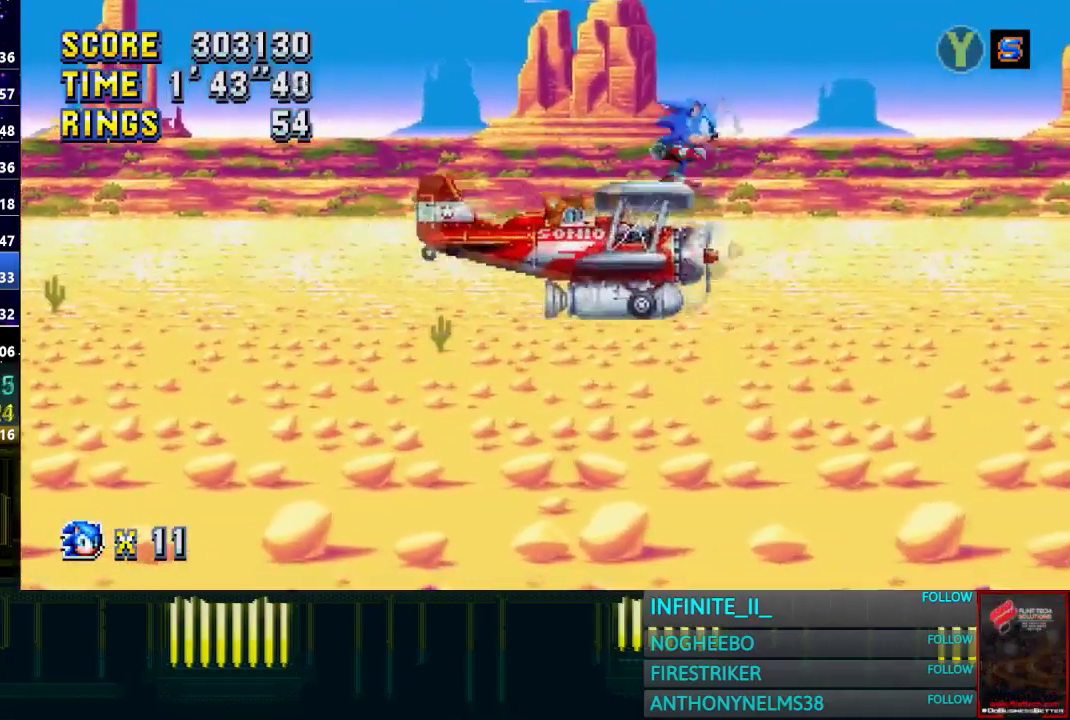
{"buttons": [], "left_stick": "up", "right_stick": "center", "events": [[433, "left_stick", "up"]]}
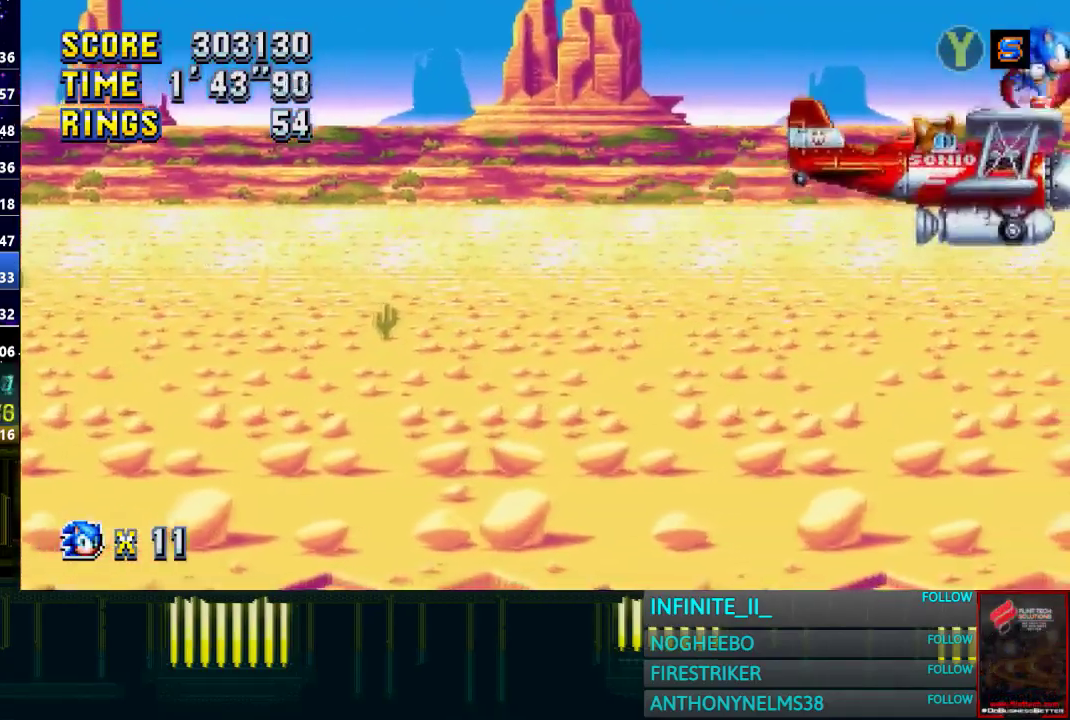
{"buttons": [], "left_stick": "up", "right_stick": "center", "events": []}
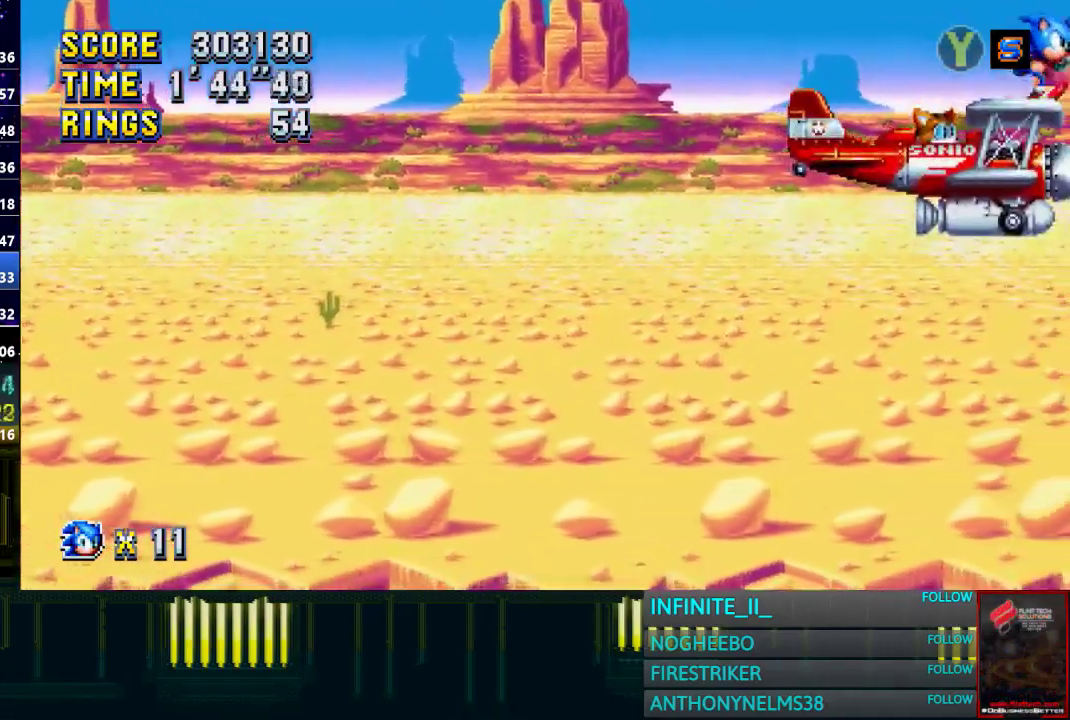
{"buttons": [], "left_stick": "up", "right_stick": "center", "events": []}
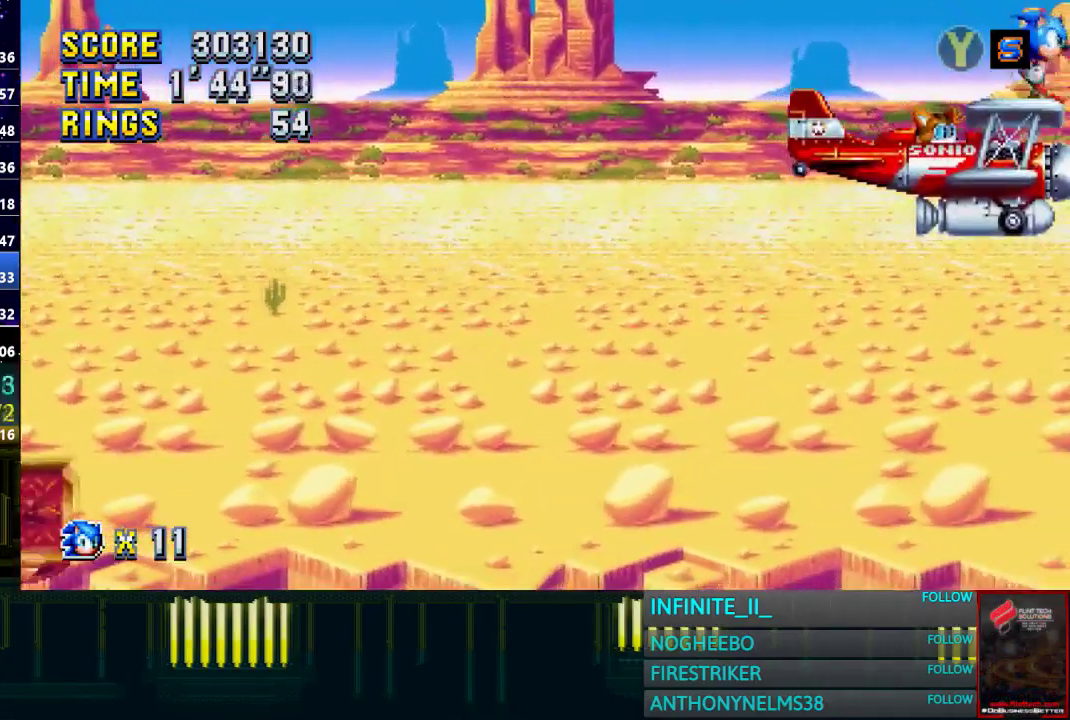
{"buttons": [], "left_stick": "up", "right_stick": "center", "events": []}
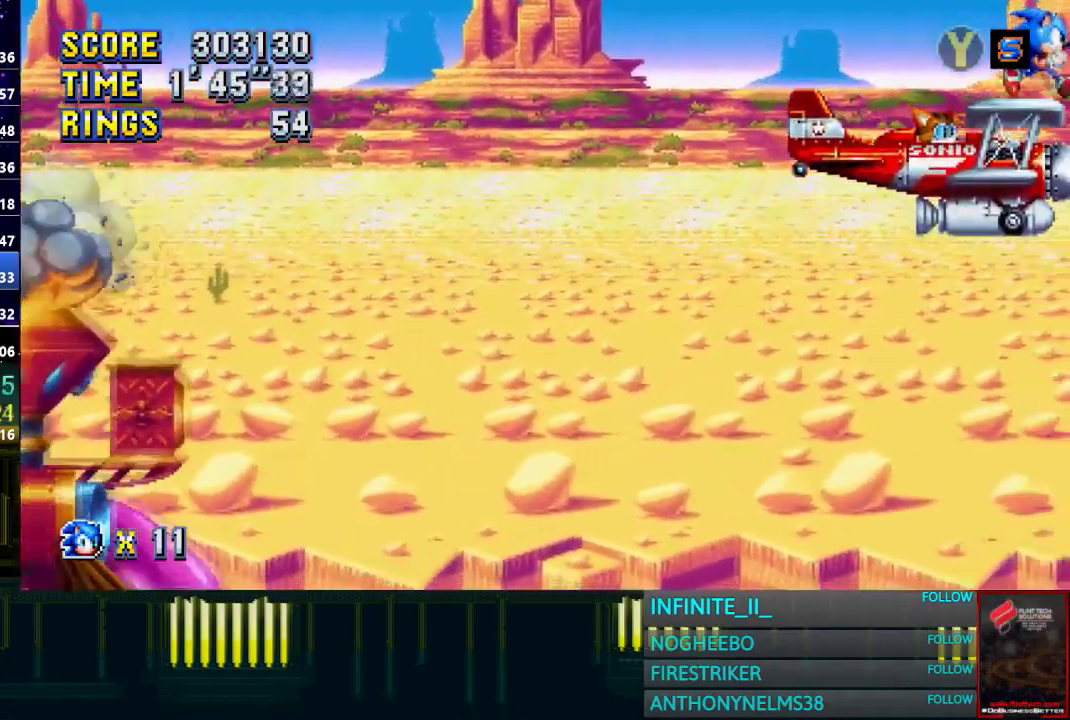
{"buttons": [], "left_stick": "up", "right_stick": "center", "events": []}
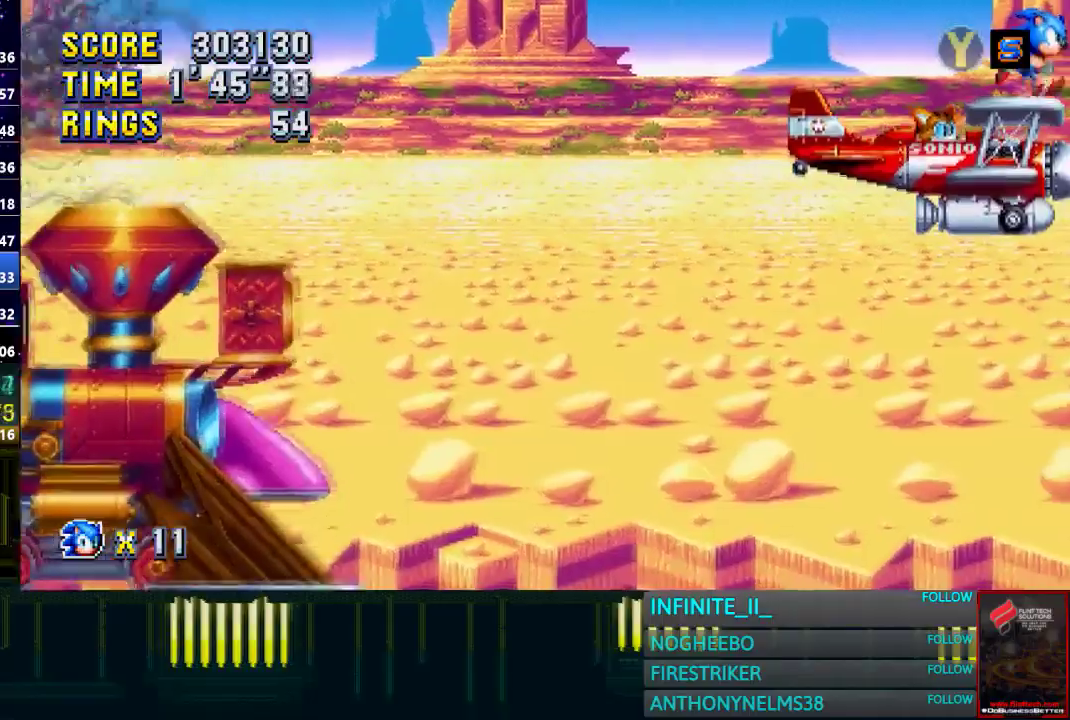
{"buttons": [], "left_stick": "up", "right_stick": "center", "events": []}
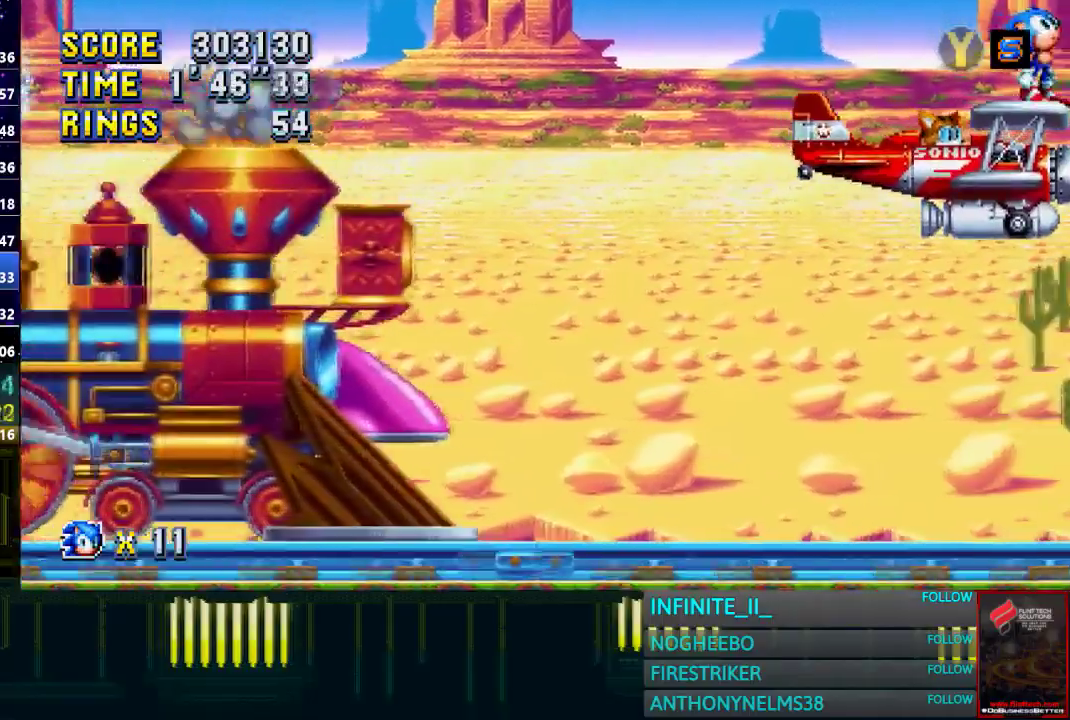
{"buttons": ["CROSS"], "left_stick": "up", "right_stick": "center", "events": [[66, "CROSS", "down"]]}
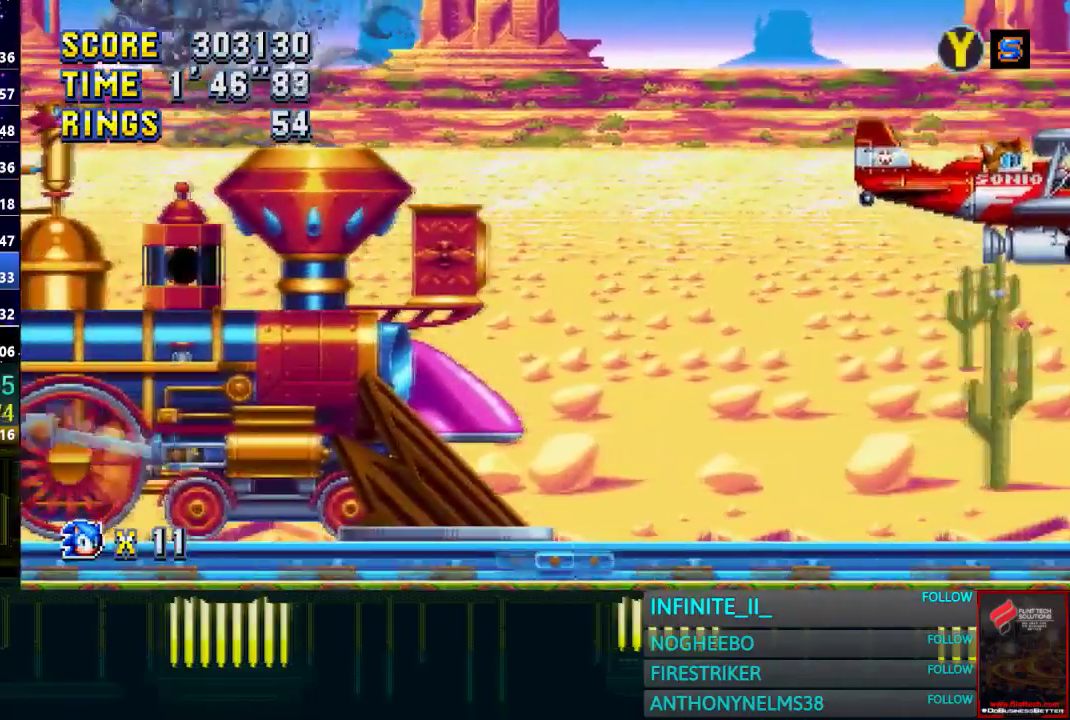
{"buttons": ["CROSS", "TRIANGLE"], "left_stick": "center", "right_stick": "center", "events": [[134, "TRIANGLE", "down"], [267, "left_stick", "center"]]}
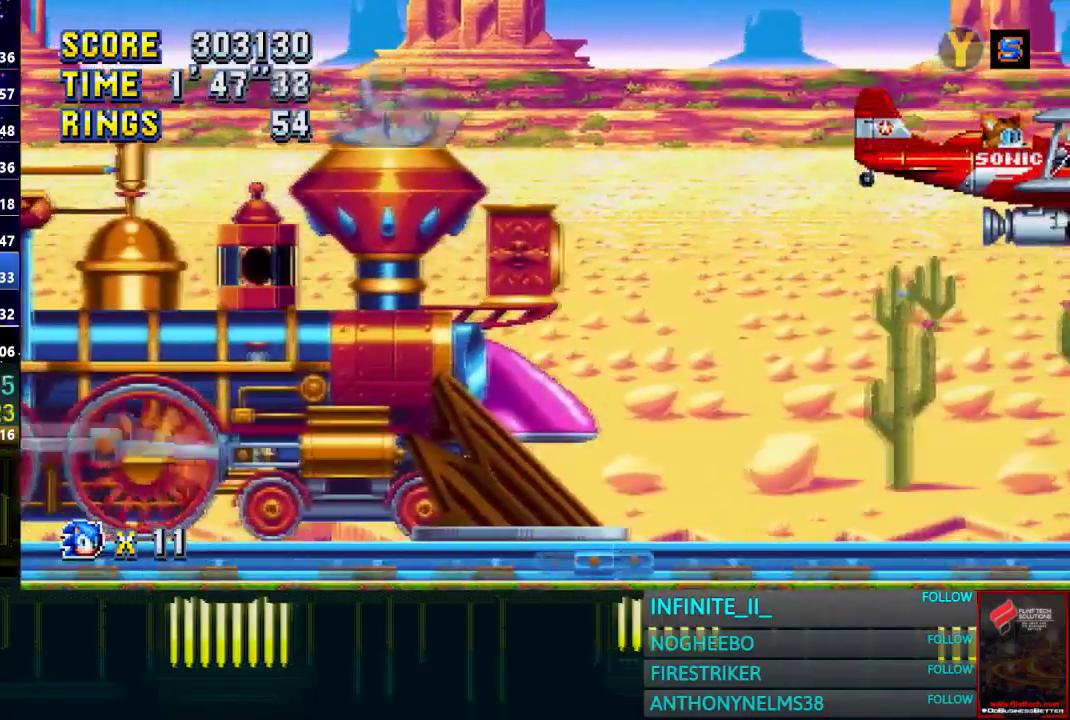
{"buttons": ["TRIANGLE"], "left_stick": "center", "right_stick": "center", "events": [[500, "CROSS", "up"]]}
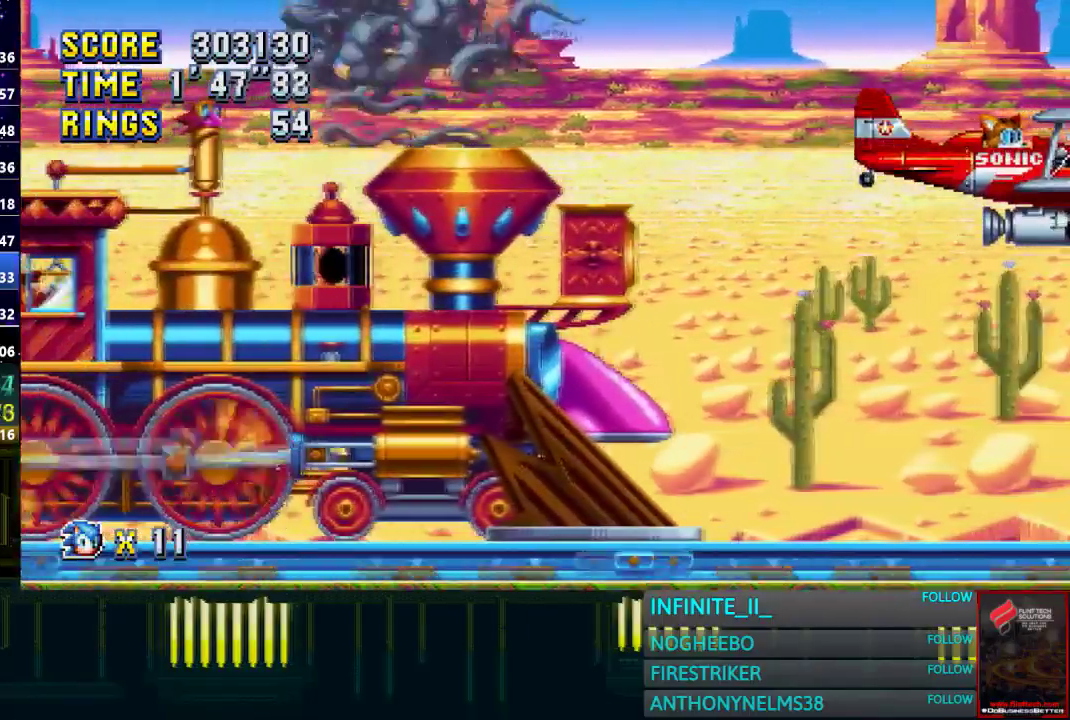
{"buttons": [], "left_stick": "down", "right_stick": "center", "events": [[33, "TRIANGLE", "up"], [67, "left_stick", "down"]]}
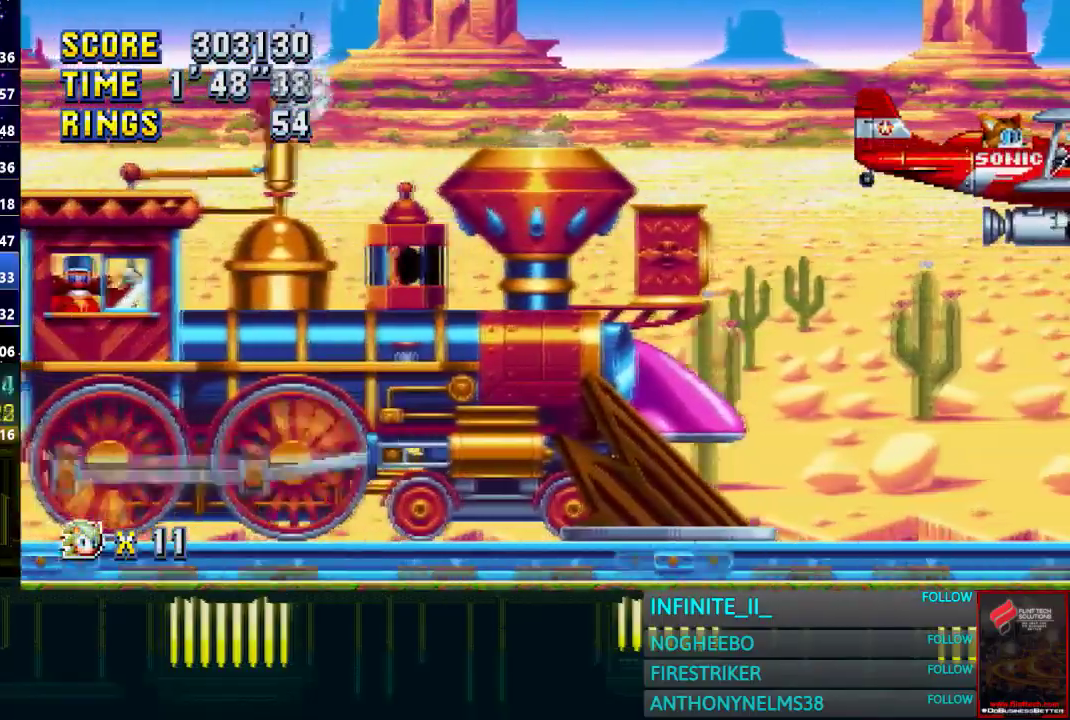
{"buttons": [], "left_stick": "down", "right_stick": "center", "events": []}
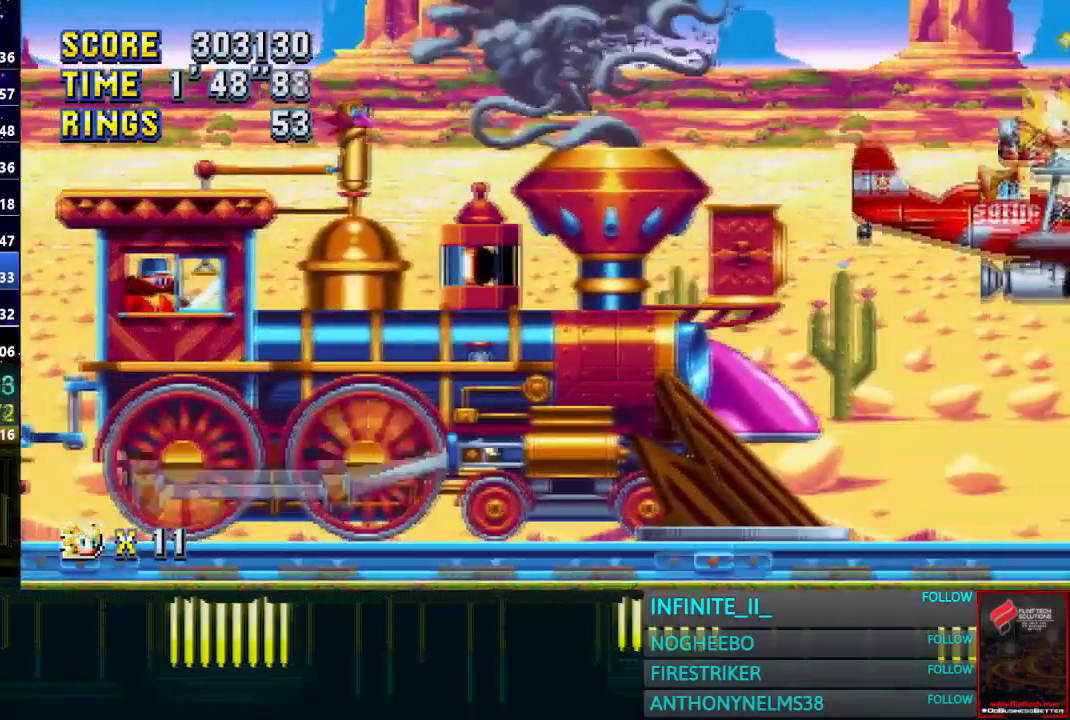
{"buttons": [], "left_stick": "down", "right_stick": "center", "events": []}
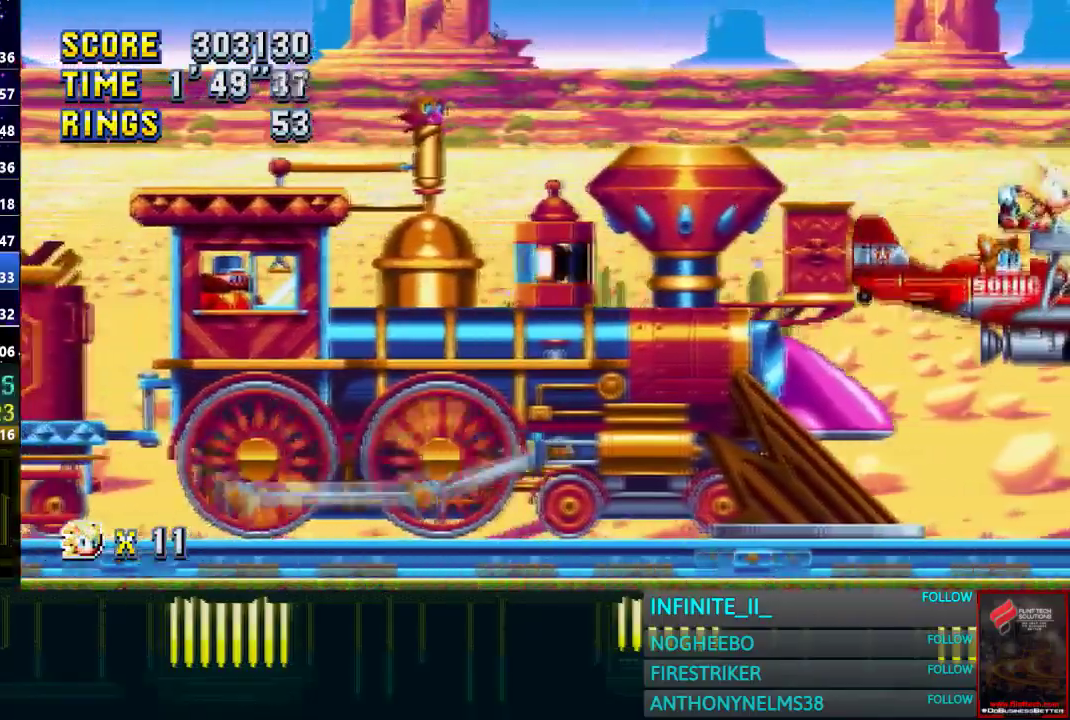
{"buttons": [], "left_stick": "down", "right_stick": "center", "events": []}
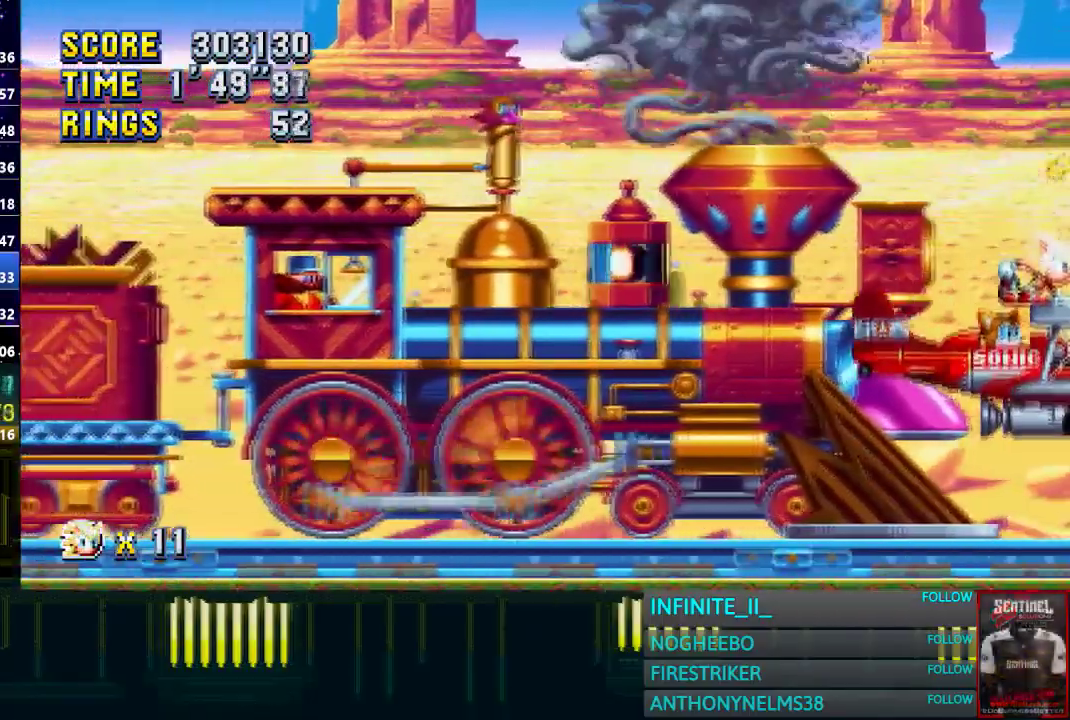
{"buttons": [], "left_stick": "down", "right_stick": "center", "events": []}
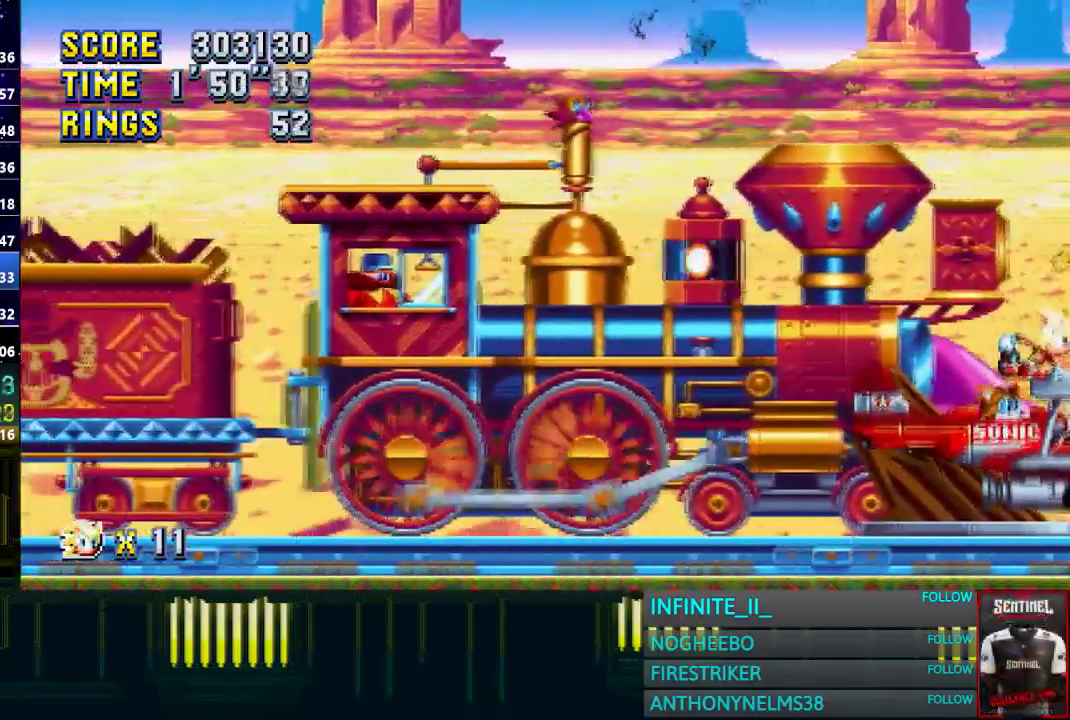
{"buttons": [], "left_stick": "down", "right_stick": "center", "events": []}
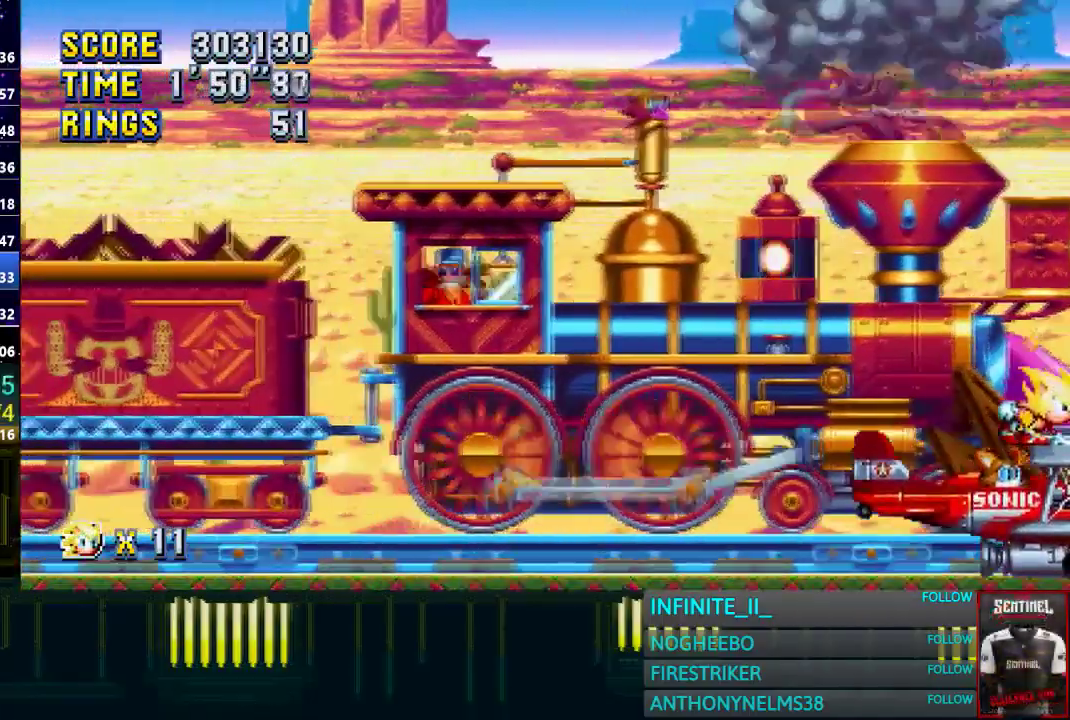
{"buttons": [], "left_stick": "down", "right_stick": "center", "events": []}
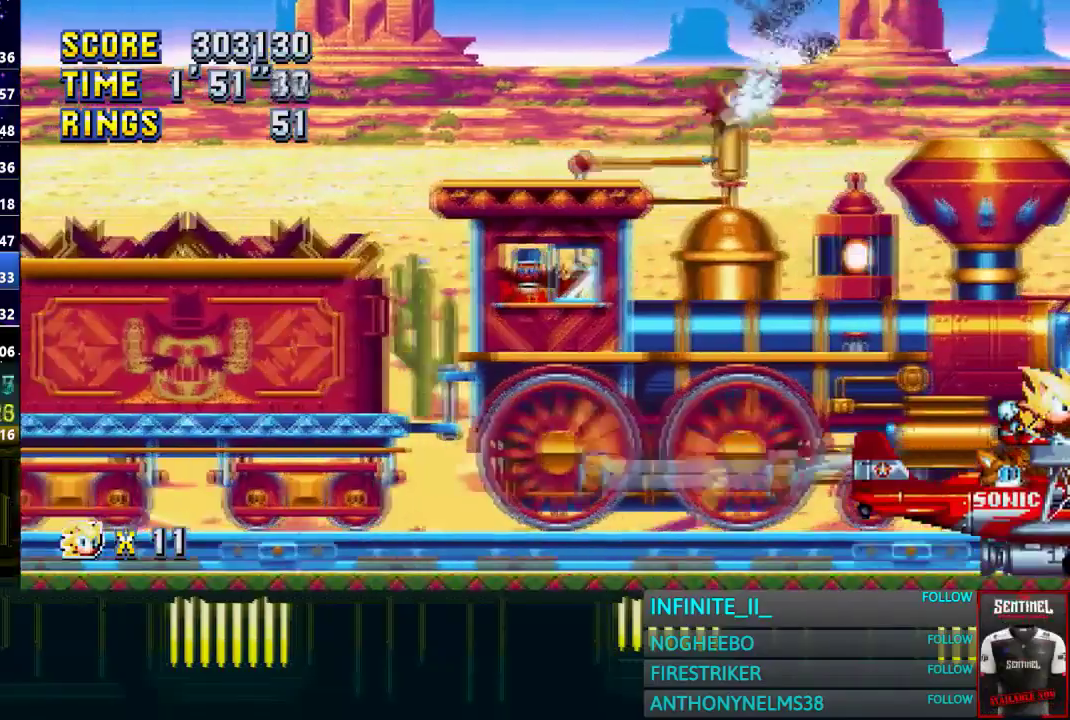
{"buttons": [], "left_stick": "down", "right_stick": "center", "events": []}
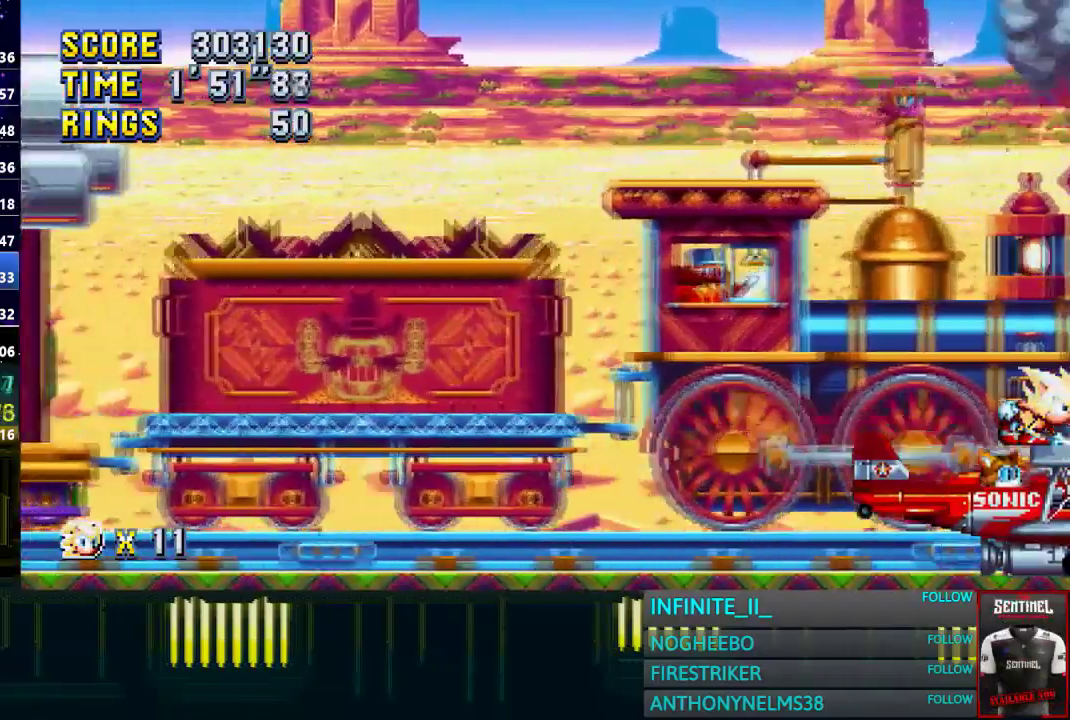
{"buttons": [], "left_stick": "down", "right_stick": "center", "events": []}
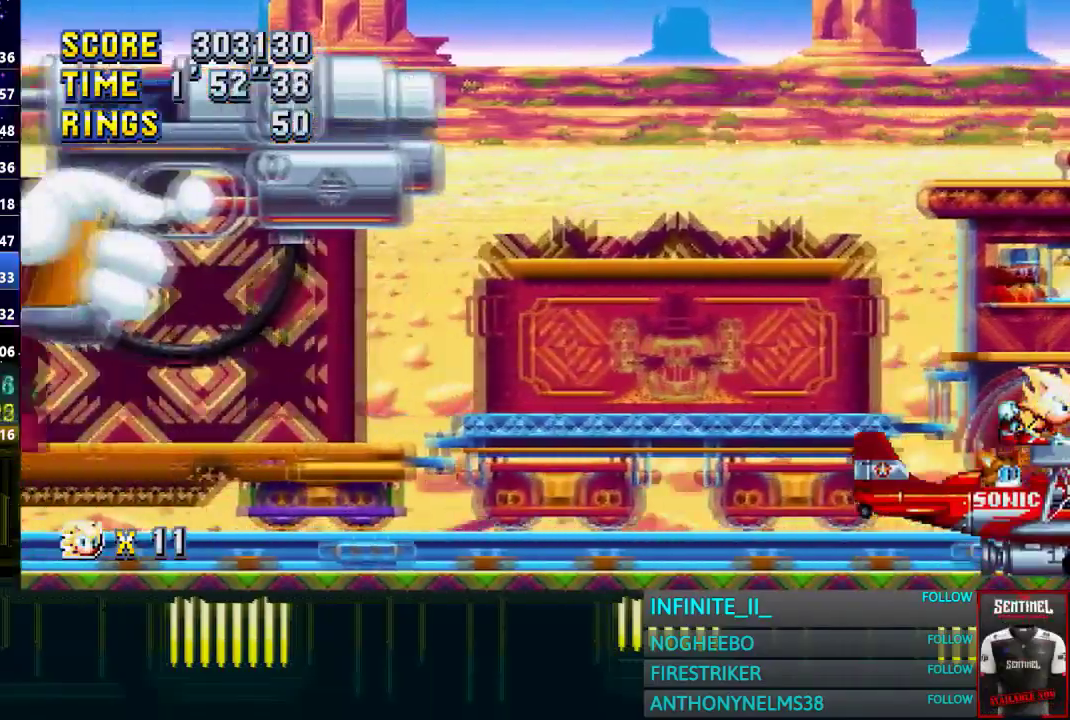
{"buttons": ["CROSS"], "left_stick": "down", "right_stick": "center", "events": [[500, "CROSS", "down"]]}
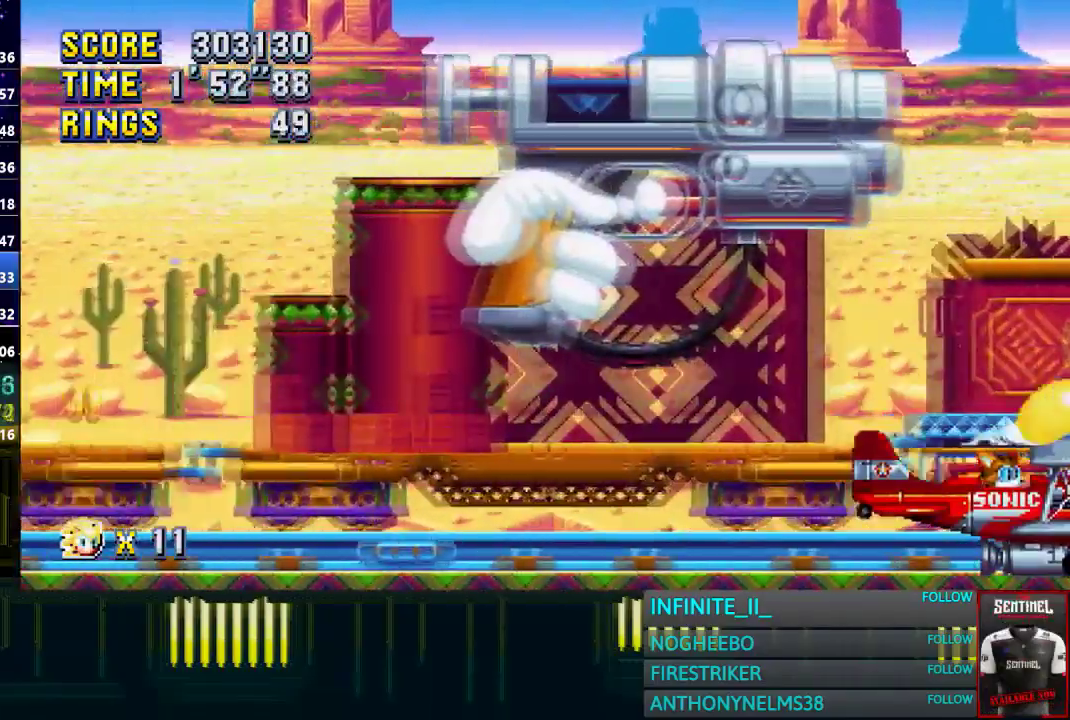
{"buttons": ["CROSS"], "left_stick": "down", "right_stick": "center", "events": []}